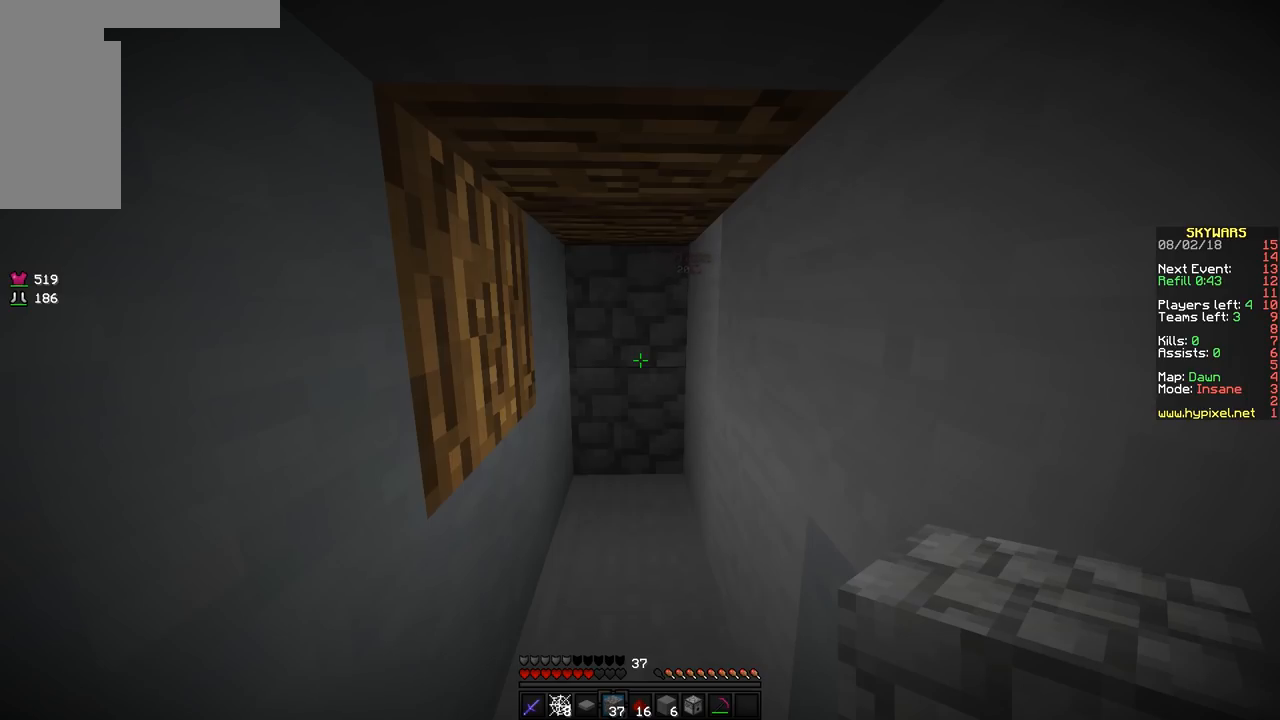
Gameplay with keyboard and mouse; each line is a JSON object with the keys and mouse buttons held at the frame after it. "events" lists presses ("down") and releases ("up") of "a", "d", "s", "space", "w", "mouse_left" and "mouse_right" between this image and that frame as [ms after this image, input, new state], when the widget could be followed in between. "mouse_left", "mouse_right" = the "left", "right" buttons of the "mouse" list. No other keys are recorded. Fast repeated clicks can show as one long hold. Mouse movement is not recorded.
{"keys": ["w"], "mouse": [], "events": [[500, "w", "down"]]}
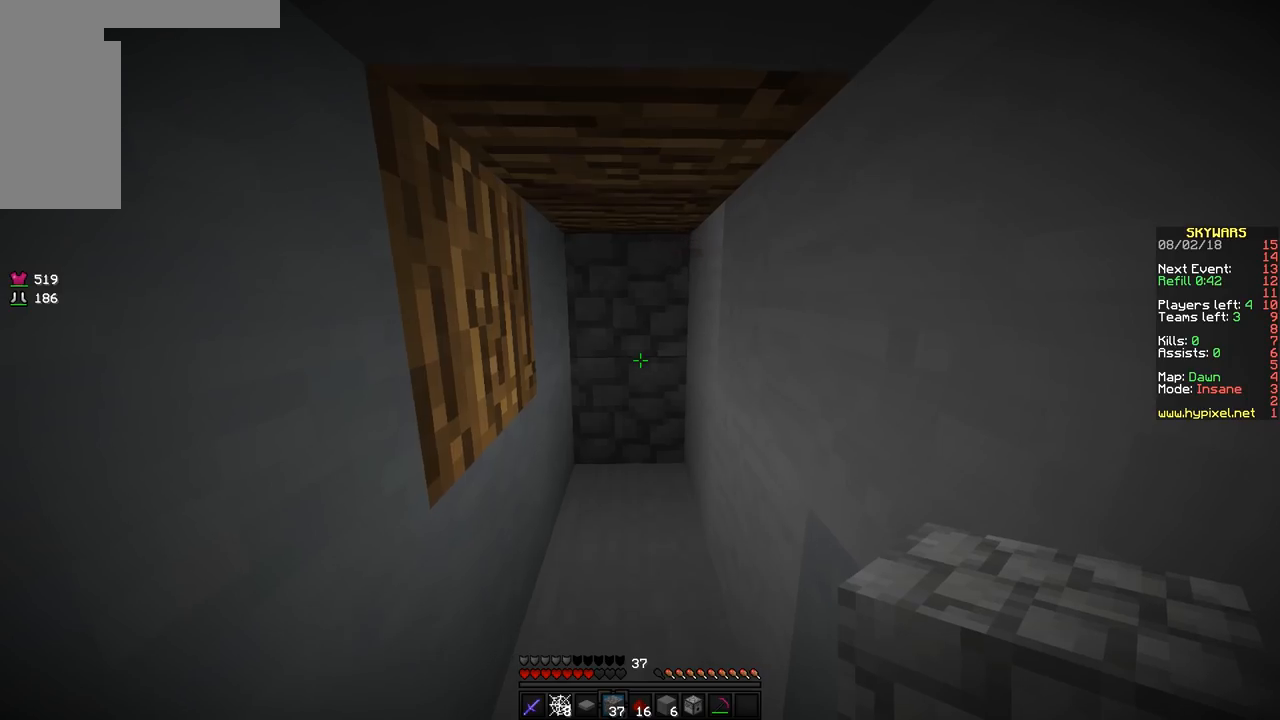
{"keys": [], "mouse": [], "events": [[500, "w", "up"]]}
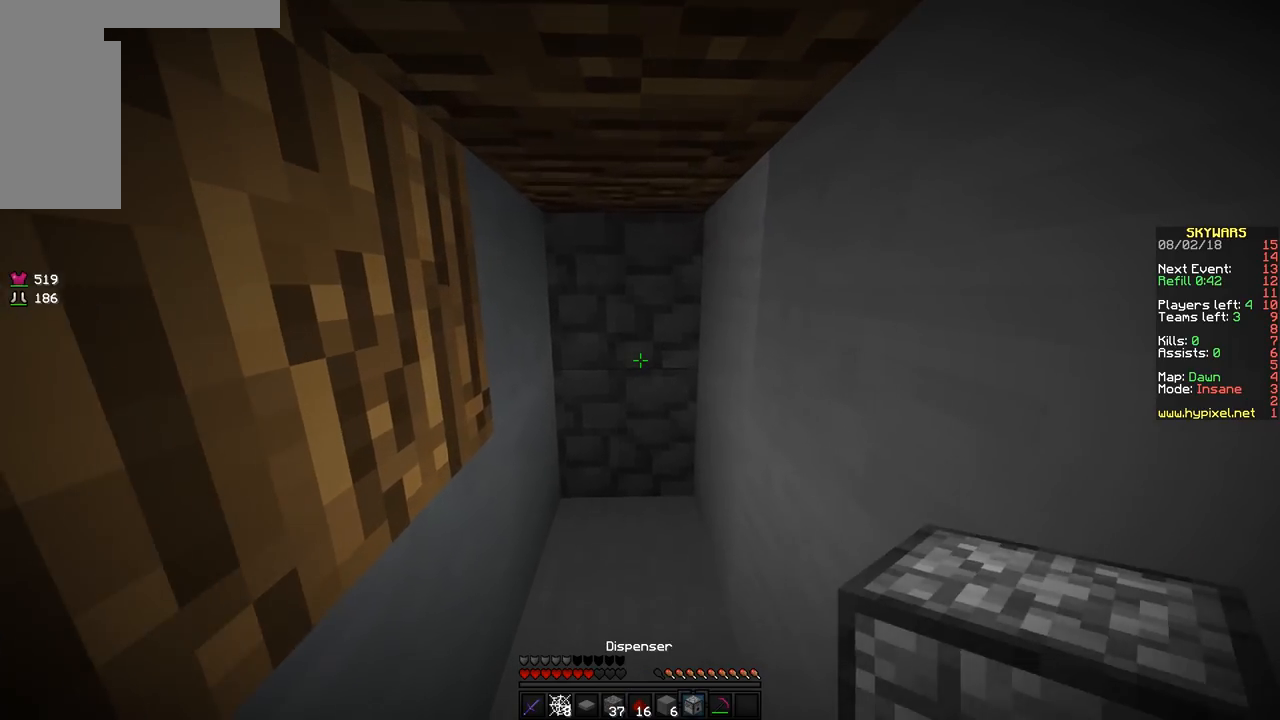
{"keys": ["w"], "mouse": ["left"], "events": [[350, "mouse_left", "down"], [350, "w", "down"]]}
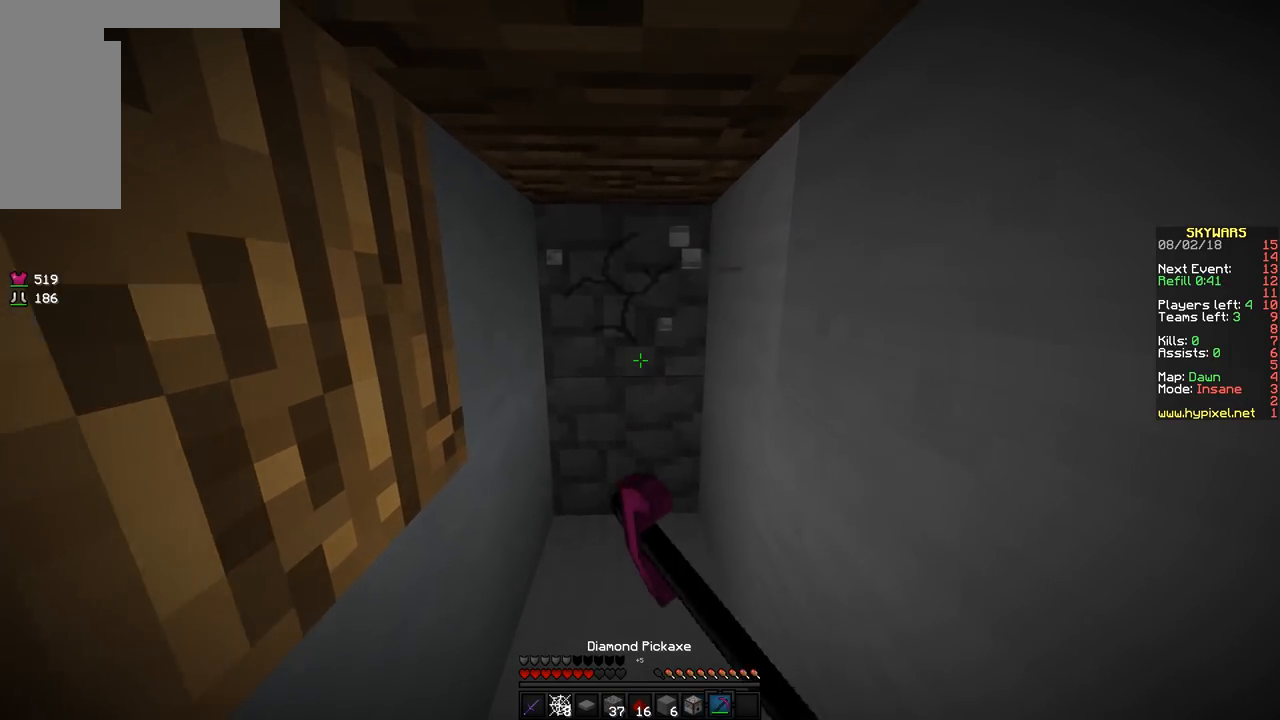
{"keys": [], "mouse": ["left"], "events": [[50, "w", "up"], [200, "w", "down"], [400, "w", "up"]]}
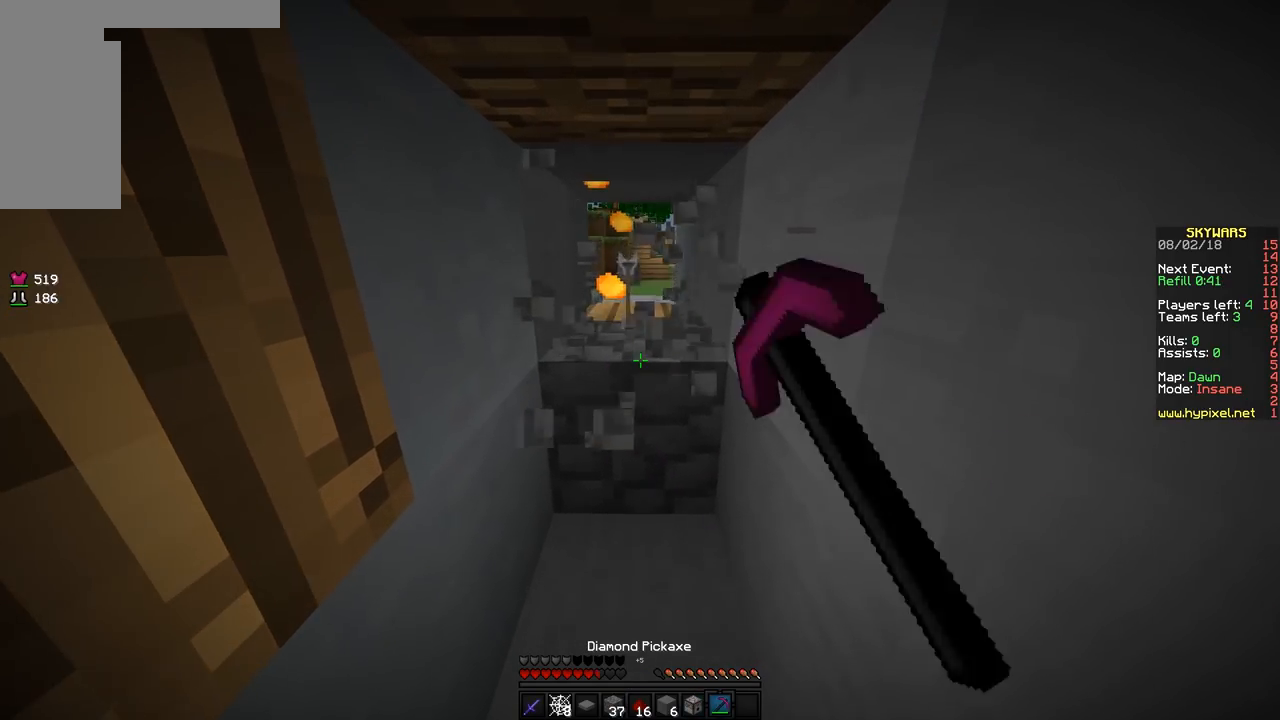
{"keys": ["w"], "mouse": ["left"], "events": [[350, "w", "down"], [400, "d", "down"], [500, "d", "up"]]}
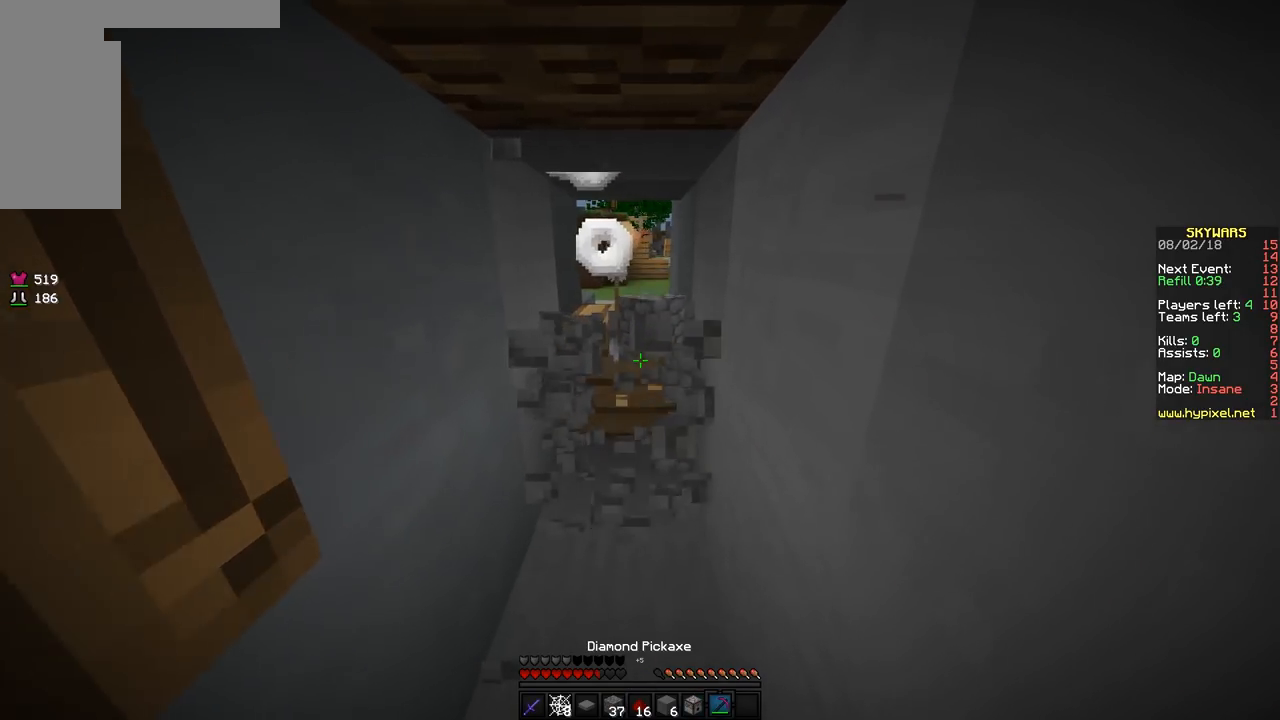
{"keys": ["a"], "mouse": ["left"], "events": [[100, "w", "up"], [500, "a", "down"]]}
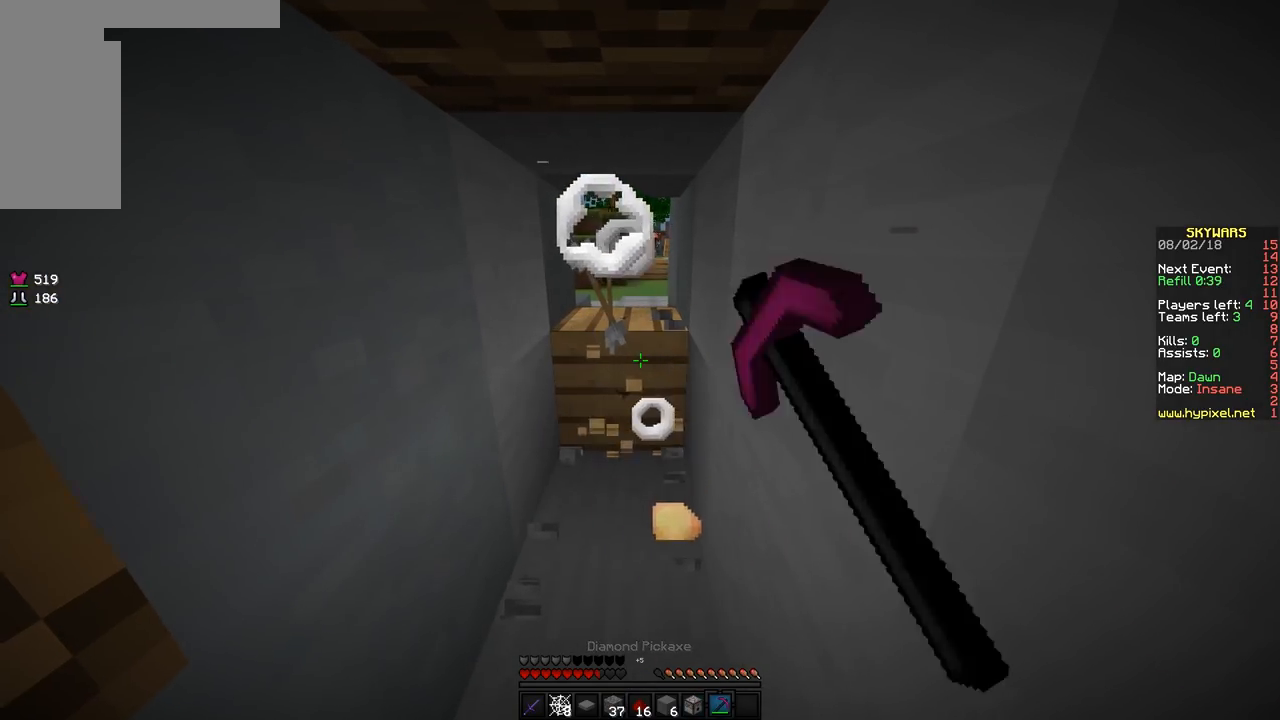
{"keys": [], "mouse": ["left"], "events": [[100, "w", "down"], [200, "a", "up"], [300, "w", "up"], [400, "d", "down"], [500, "d", "up"]]}
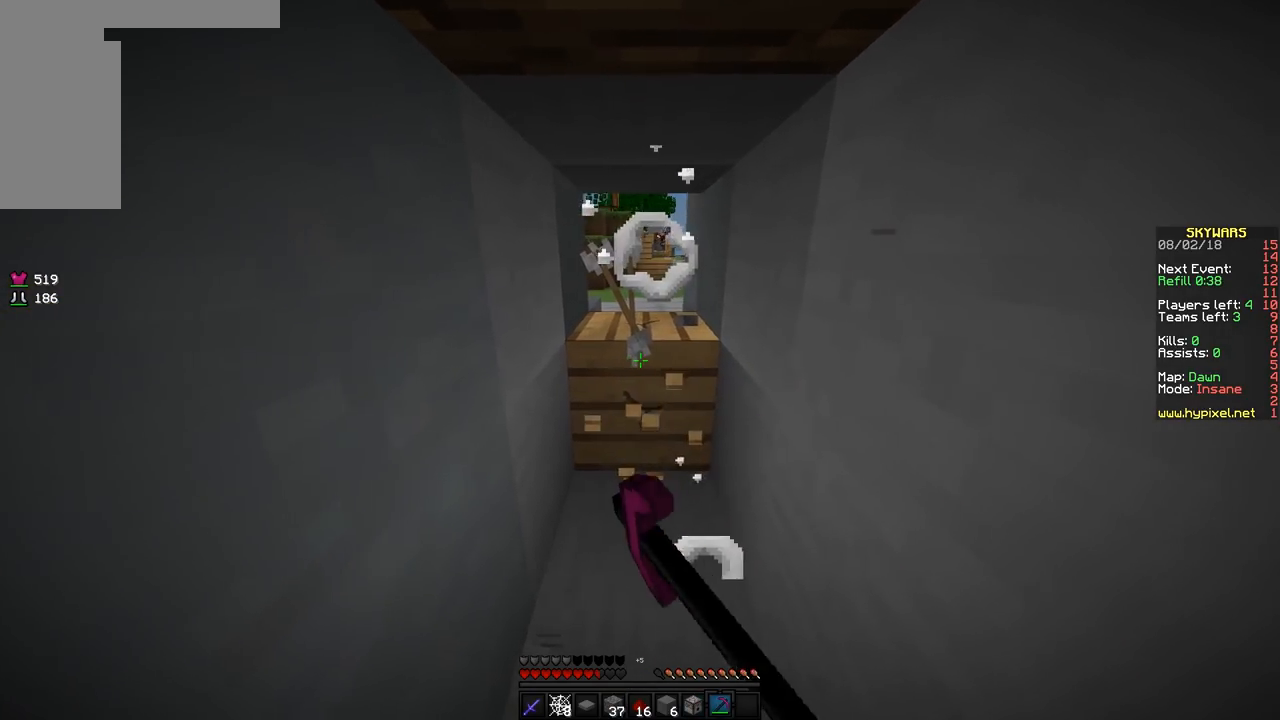
{"keys": ["d"], "mouse": ["left"], "events": [[50, "w", "down"], [250, "w", "up"], [450, "d", "down"]]}
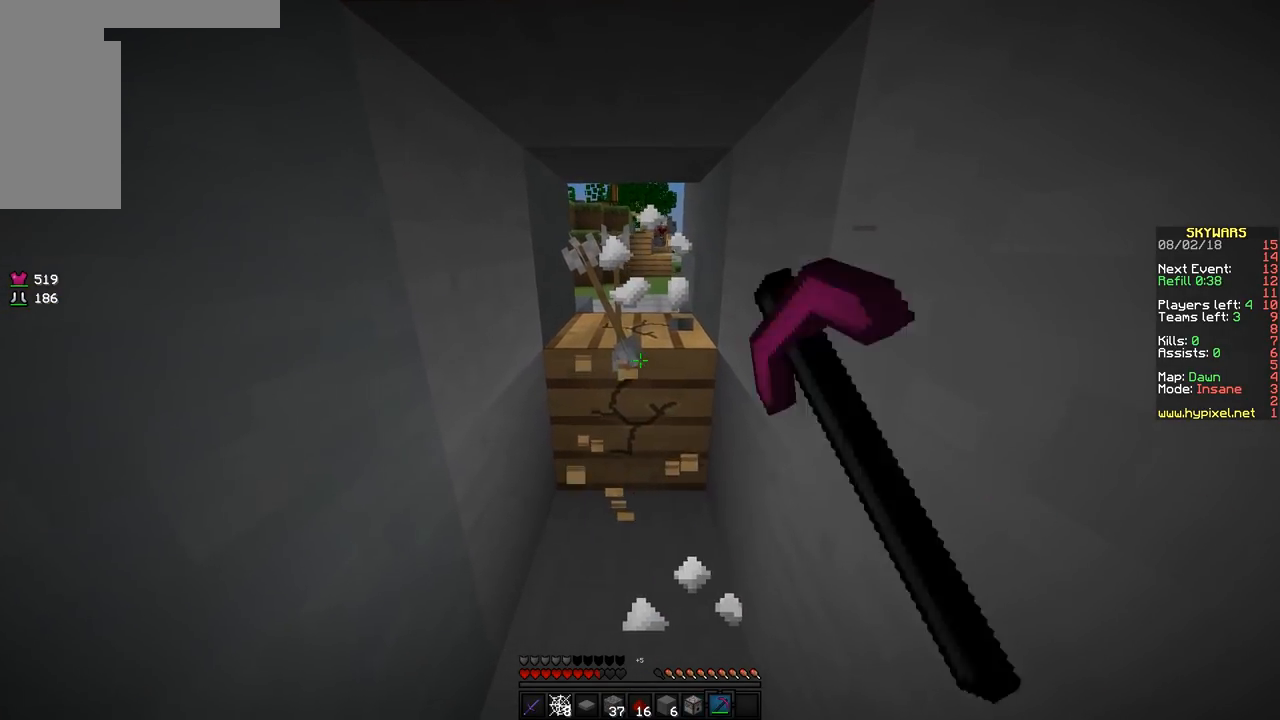
{"keys": [], "mouse": ["left"], "events": [[50, "d", "up"]]}
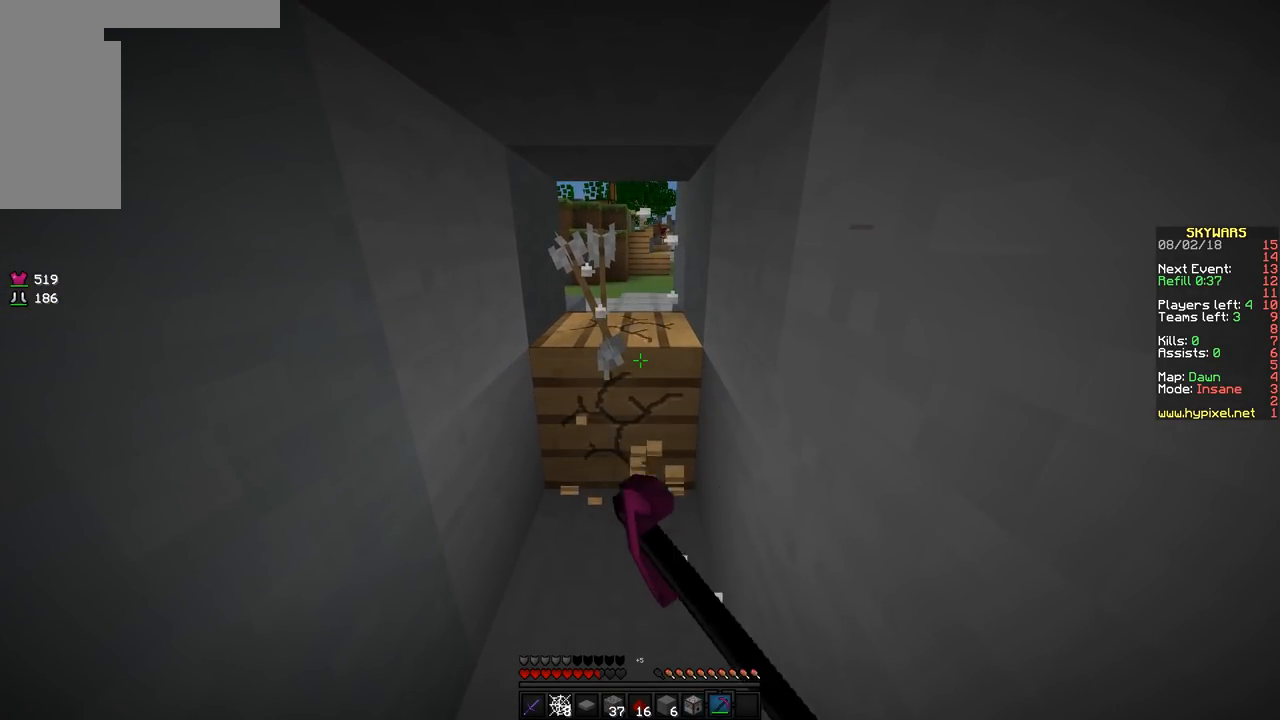
{"keys": [], "mouse": ["left"], "events": []}
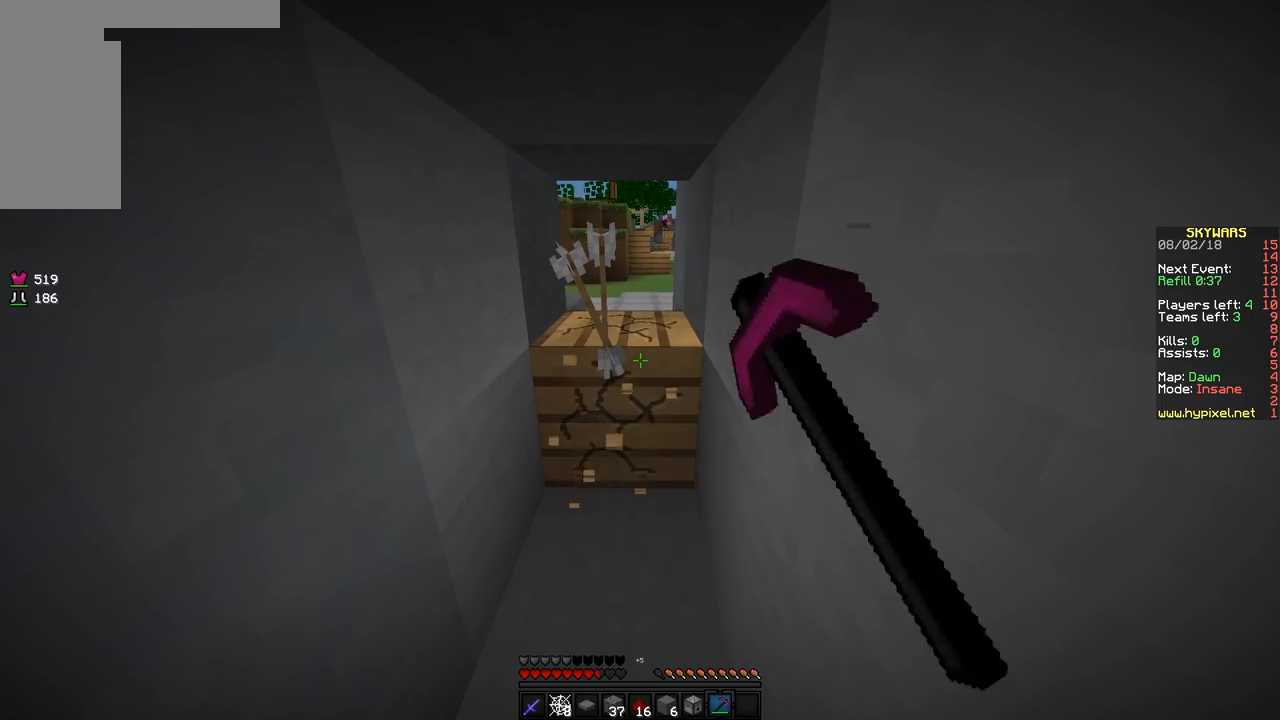
{"keys": [], "mouse": ["left"], "events": []}
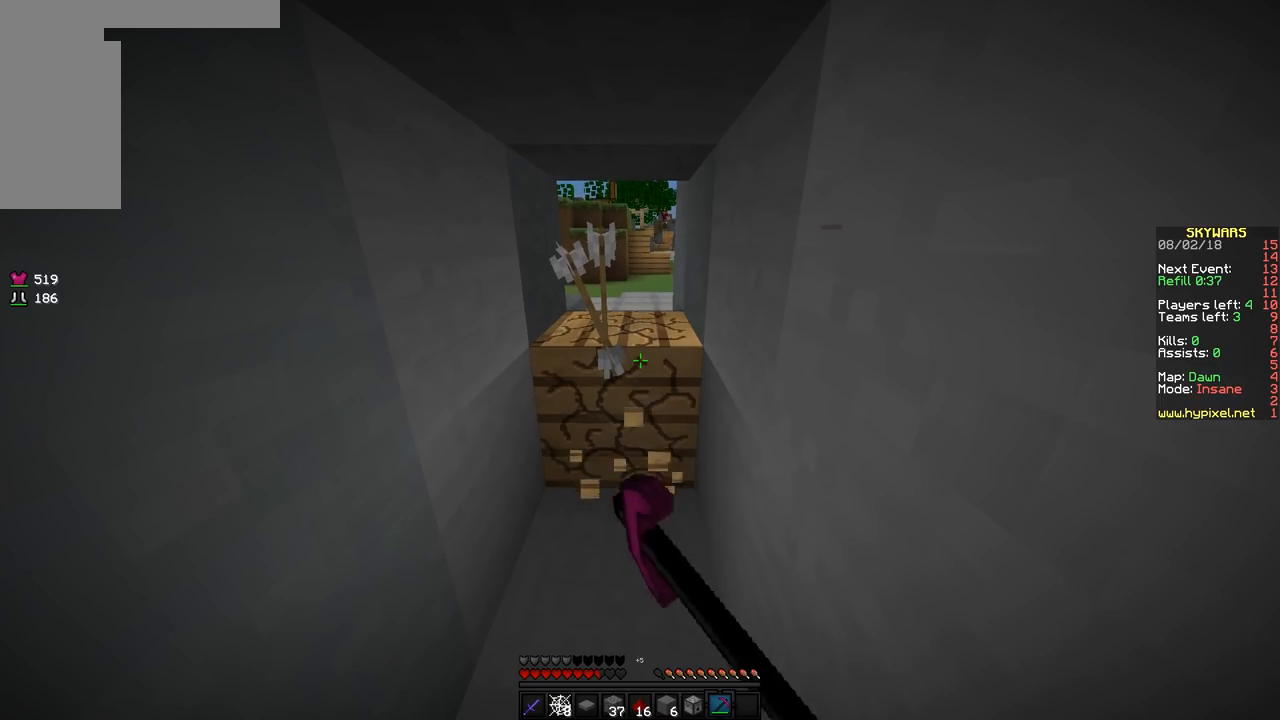
{"keys": [], "mouse": ["left"], "events": []}
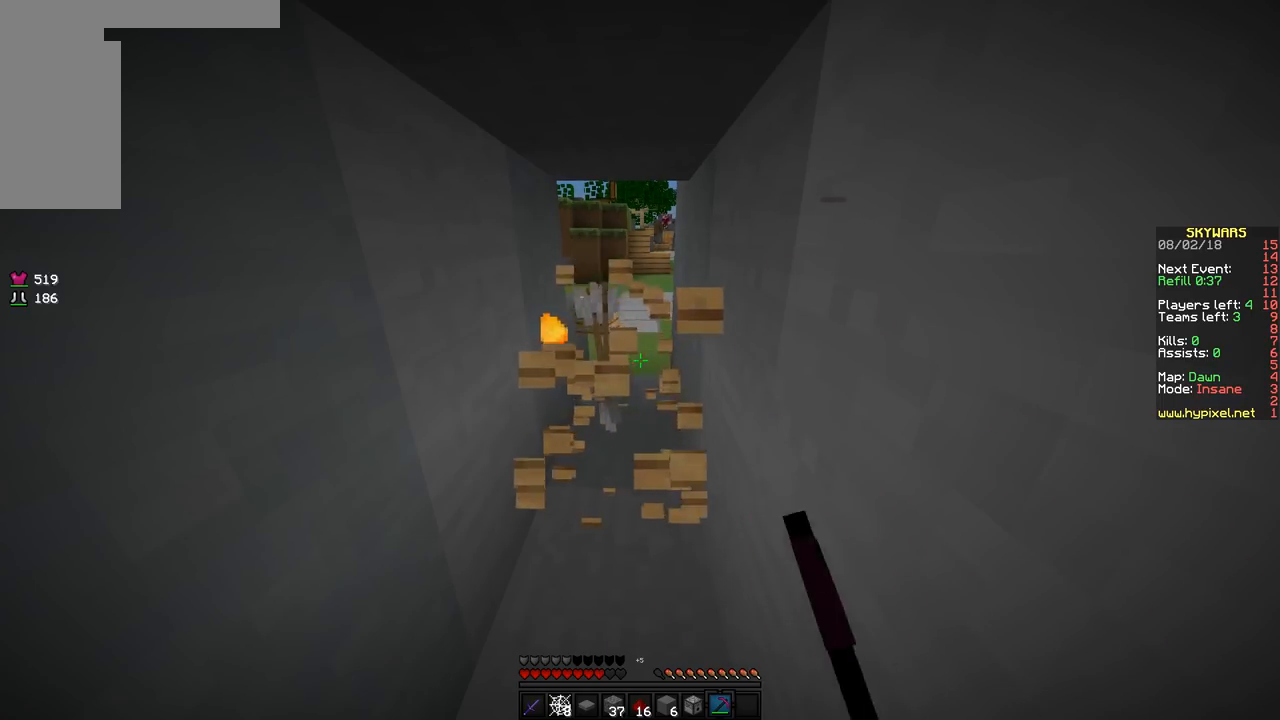
{"keys": [], "mouse": [], "events": [[50, "mouse_left", "up"], [50, "w", "down"], [200, "w", "up"]]}
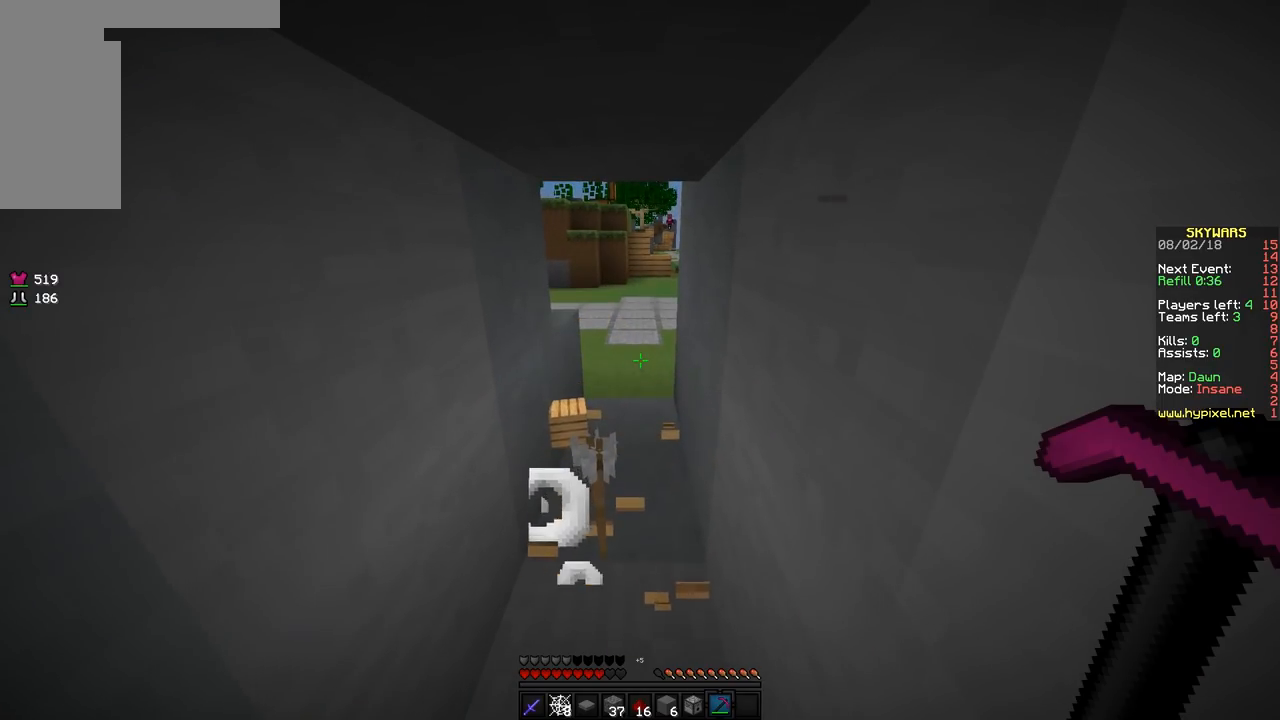
{"keys": [], "mouse": [], "events": [[100, "s", "down"], [300, "s", "up"]]}
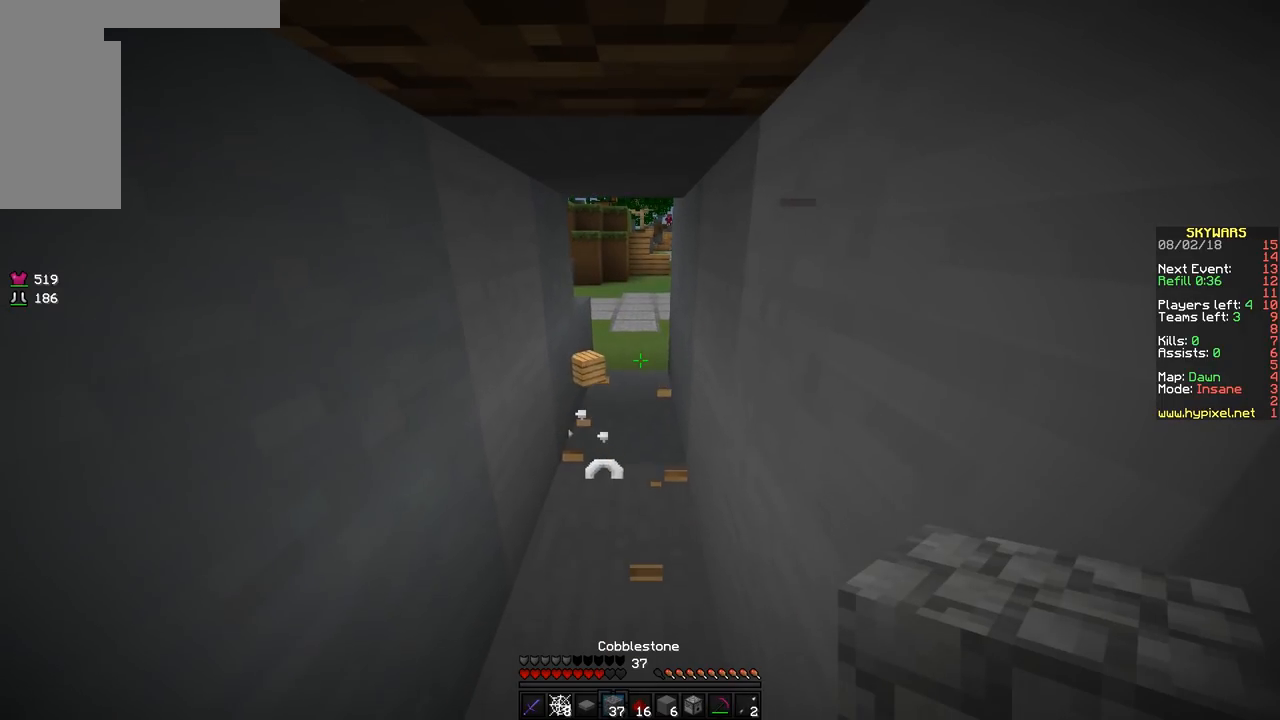
{"keys": ["s"], "mouse": [], "events": [[250, "s", "down"]]}
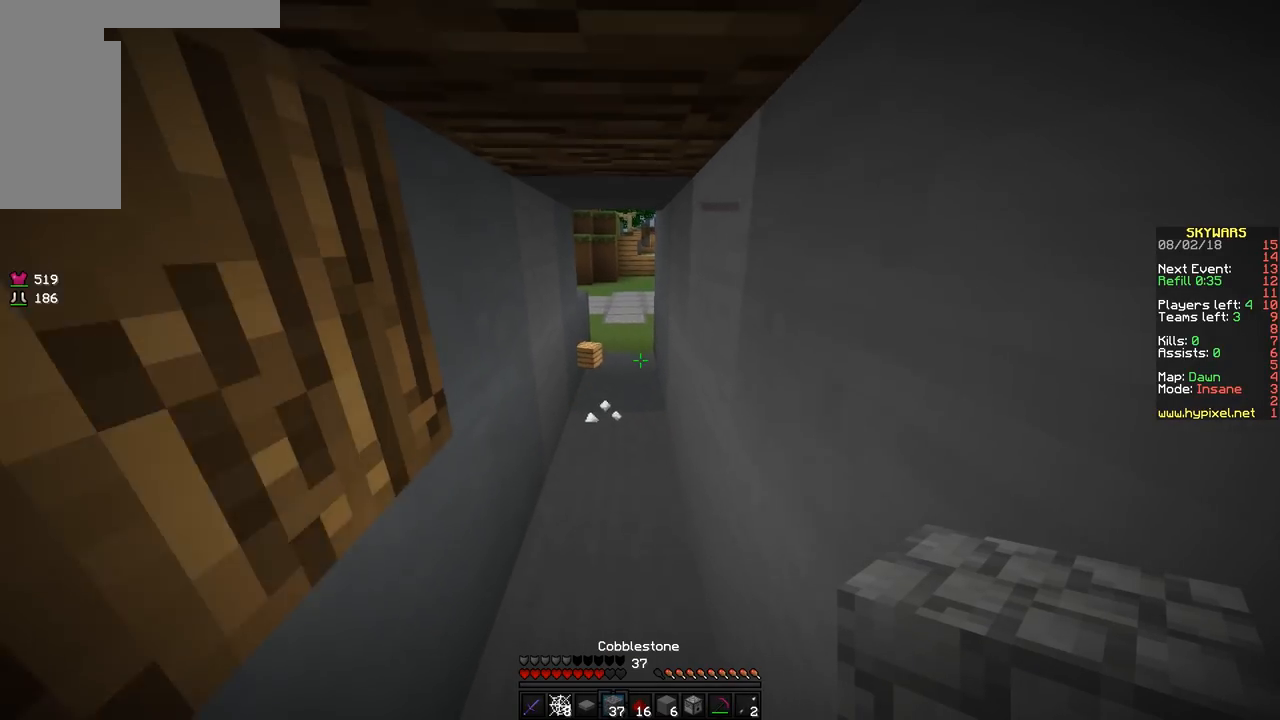
{"keys": ["s"], "mouse": [], "events": []}
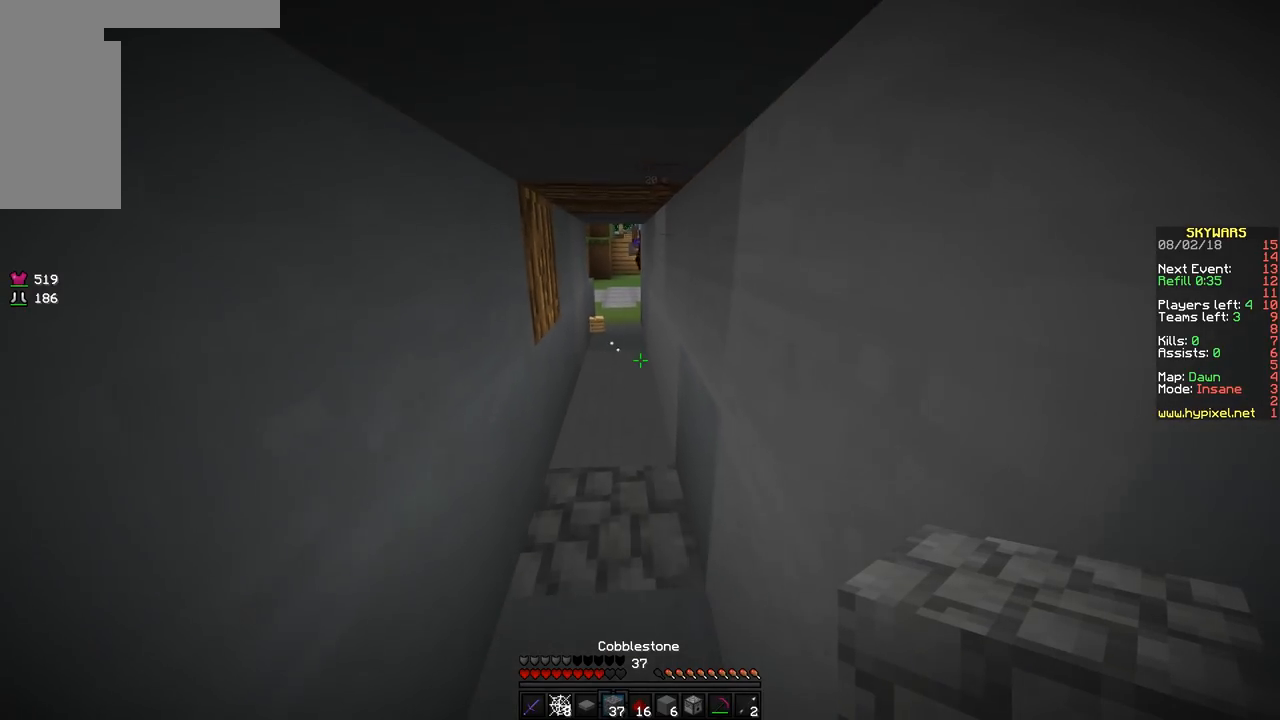
{"keys": ["s"], "mouse": [], "events": []}
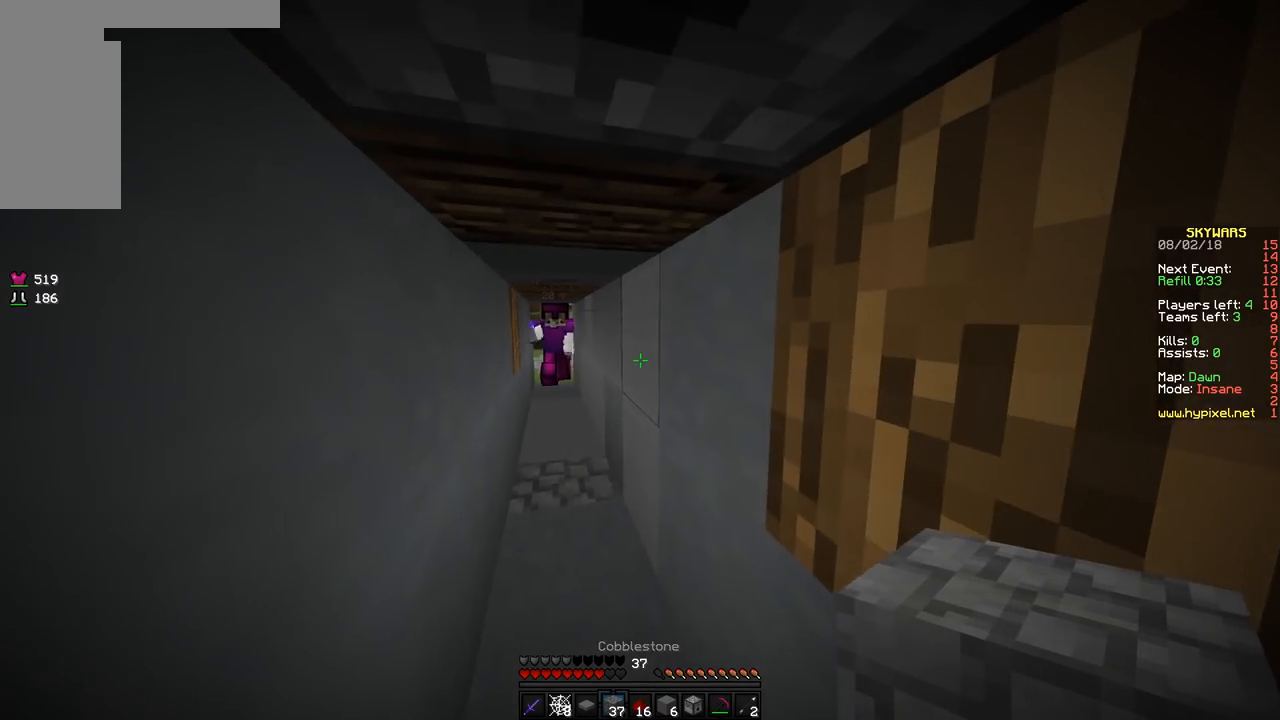
{"keys": [], "mouse": ["right"], "events": [[150, "mouse_right", "down"], [150, "s", "up"], [200, "mouse_right", "up"], [450, "mouse_right", "down"]]}
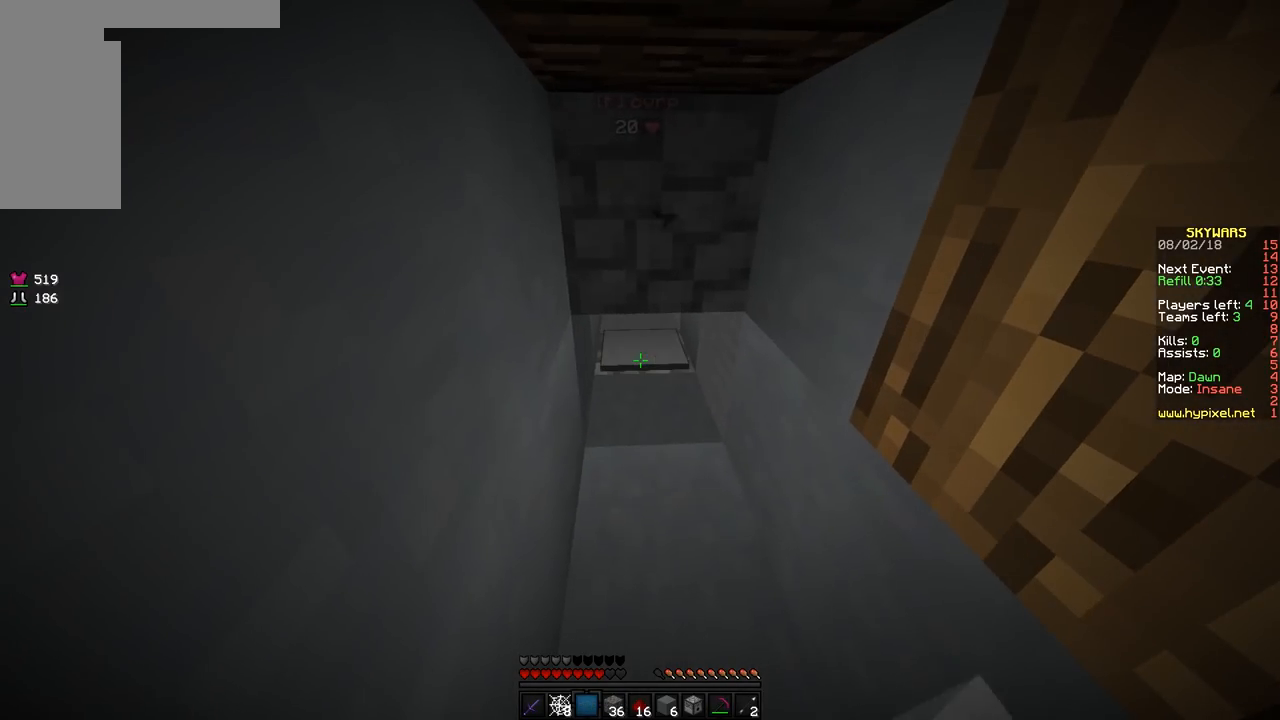
{"keys": [], "mouse": [], "events": [[50, "mouse_right", "up"]]}
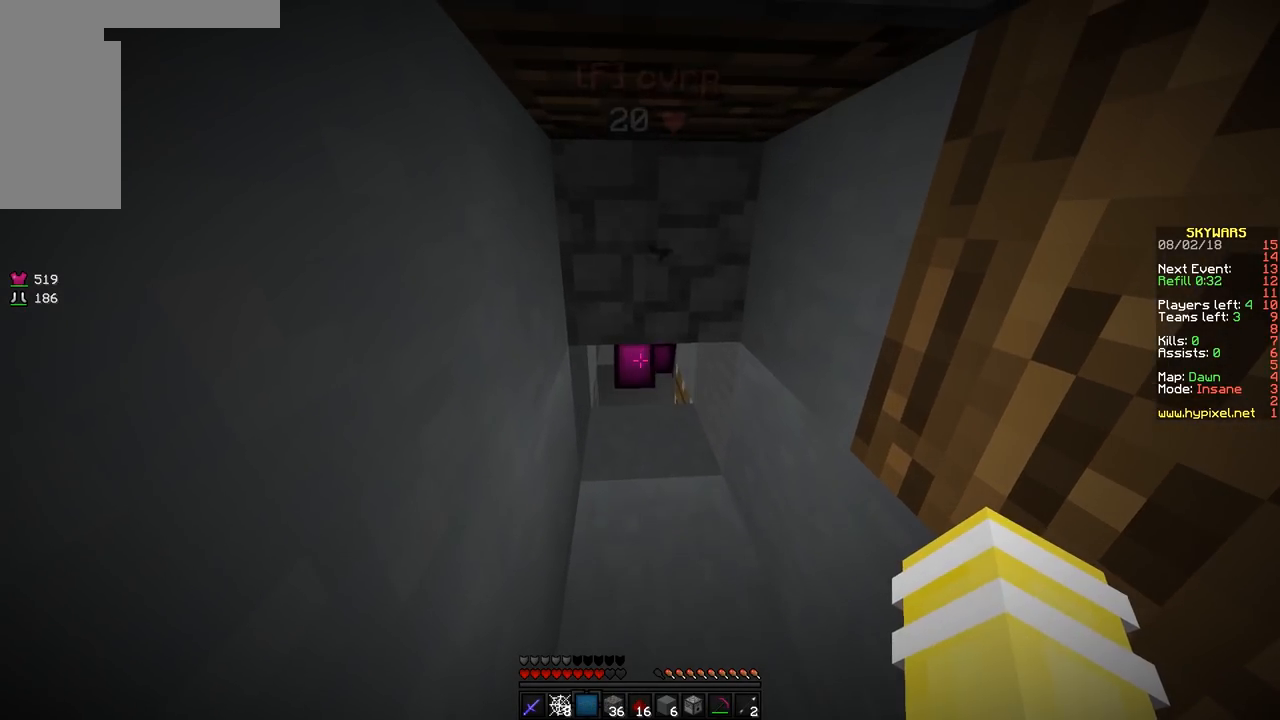
{"keys": [], "mouse": [], "events": []}
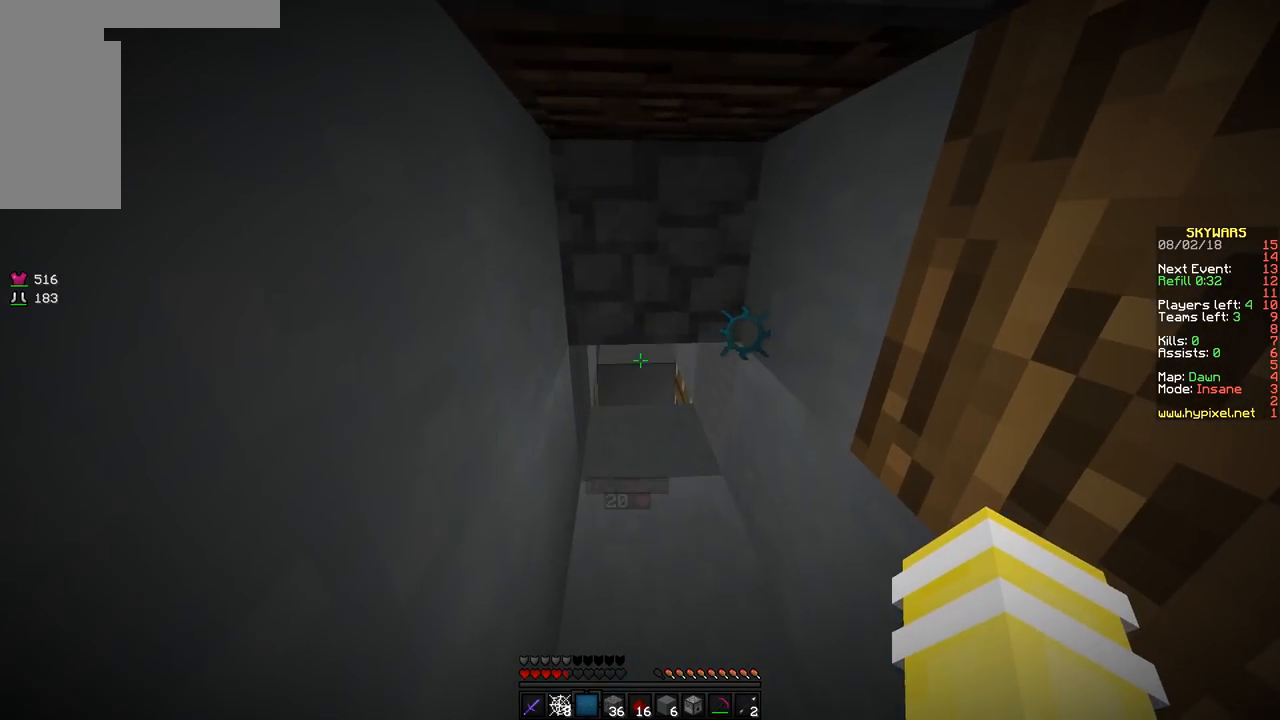
{"keys": ["w"], "mouse": [], "events": [[450, "w", "down"]]}
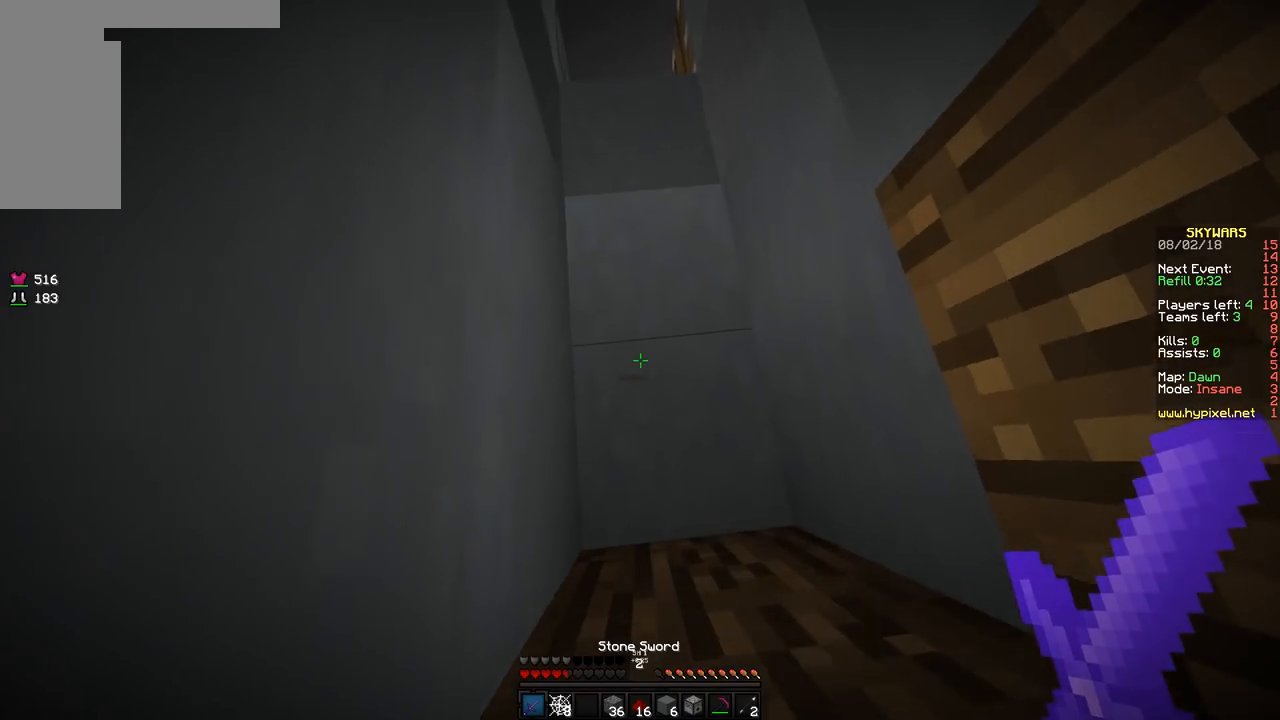
{"keys": [], "mouse": [], "events": [[150, "w", "up"]]}
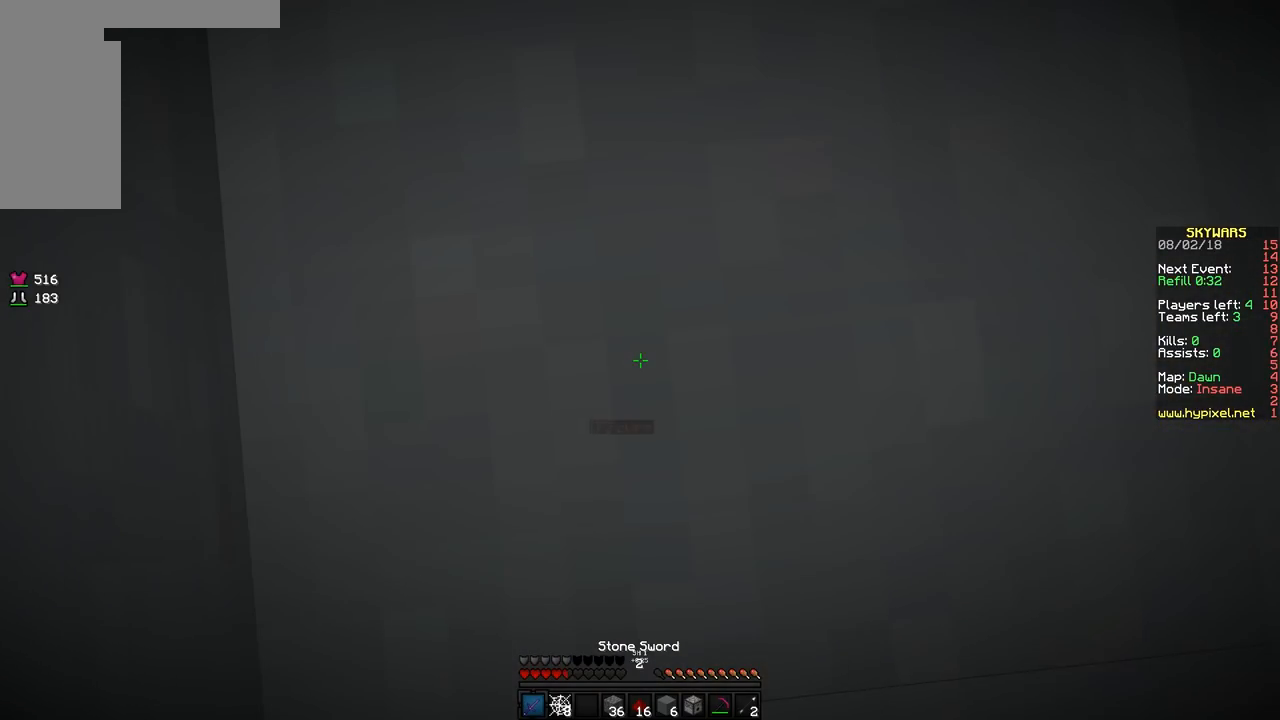
{"keys": [], "mouse": [], "events": []}
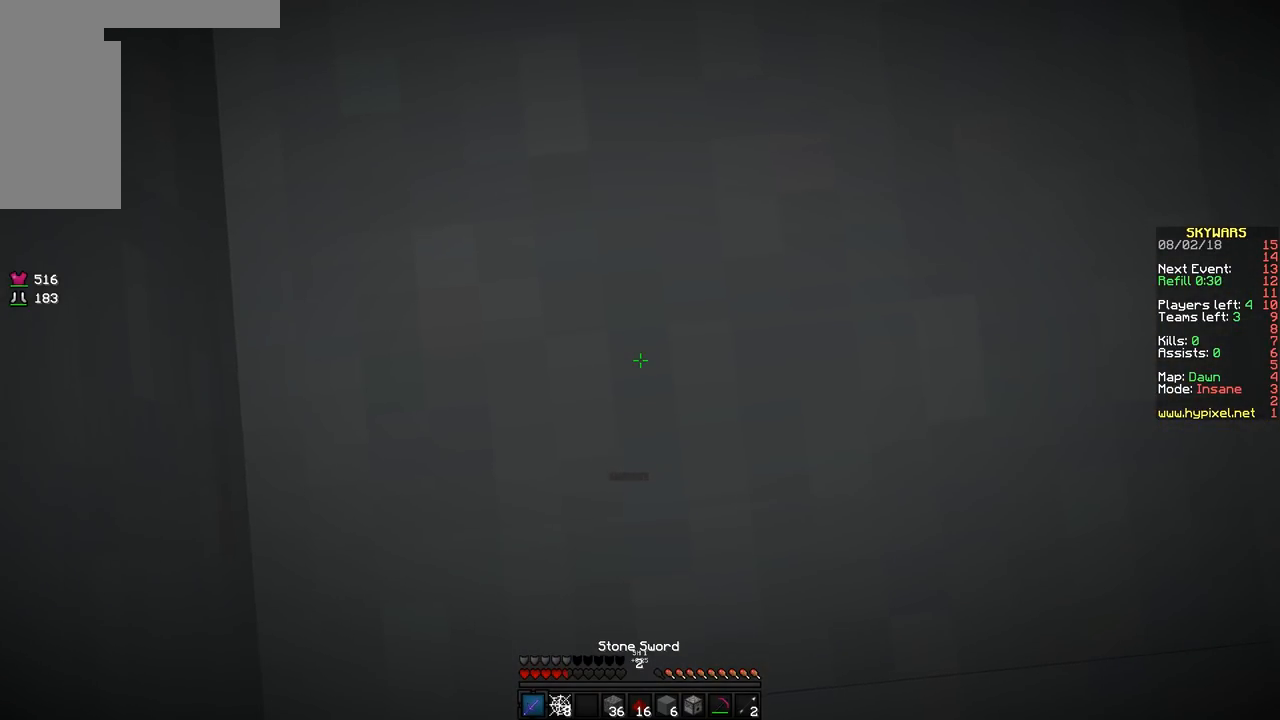
{"keys": [], "mouse": [], "events": []}
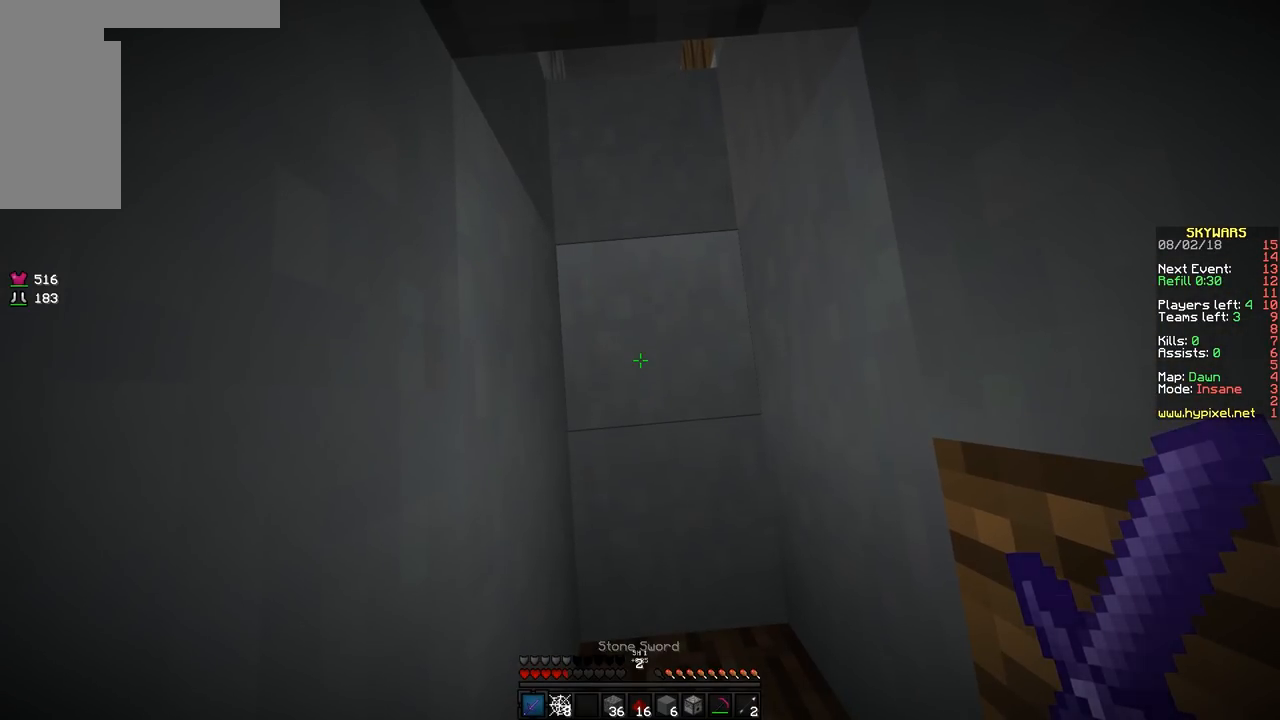
{"keys": [], "mouse": [], "events": []}
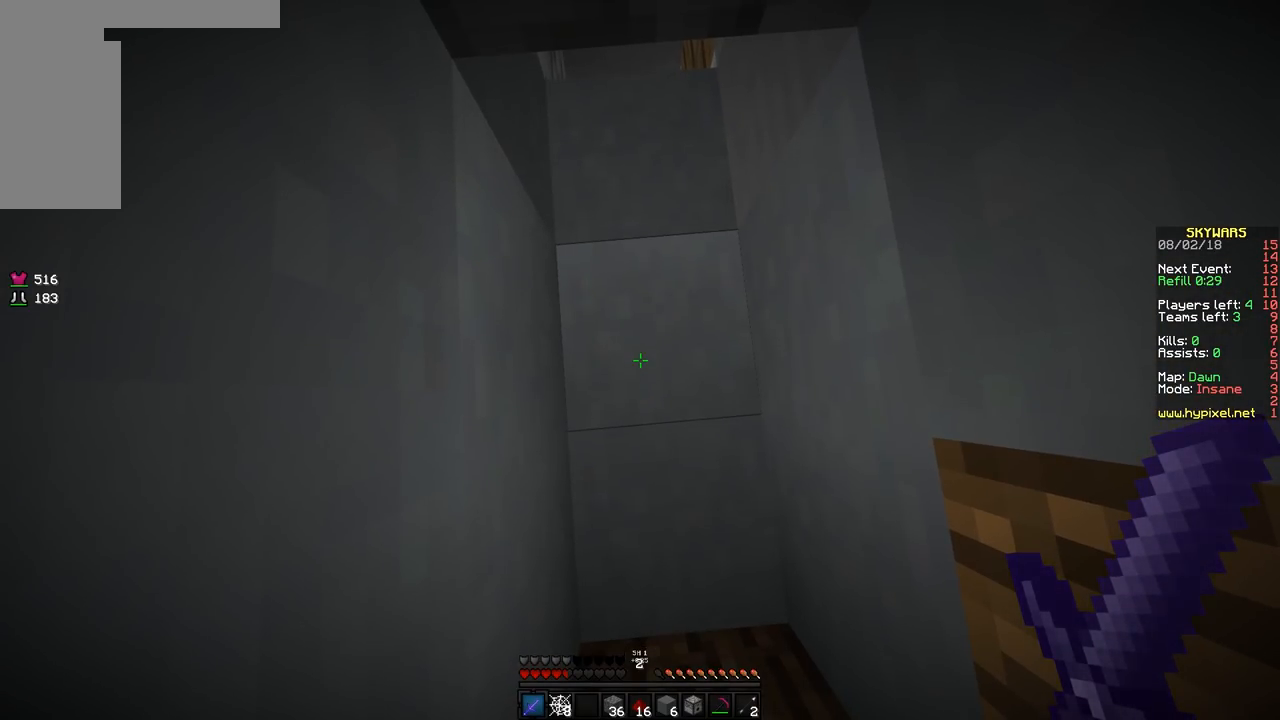
{"keys": [], "mouse": [], "events": []}
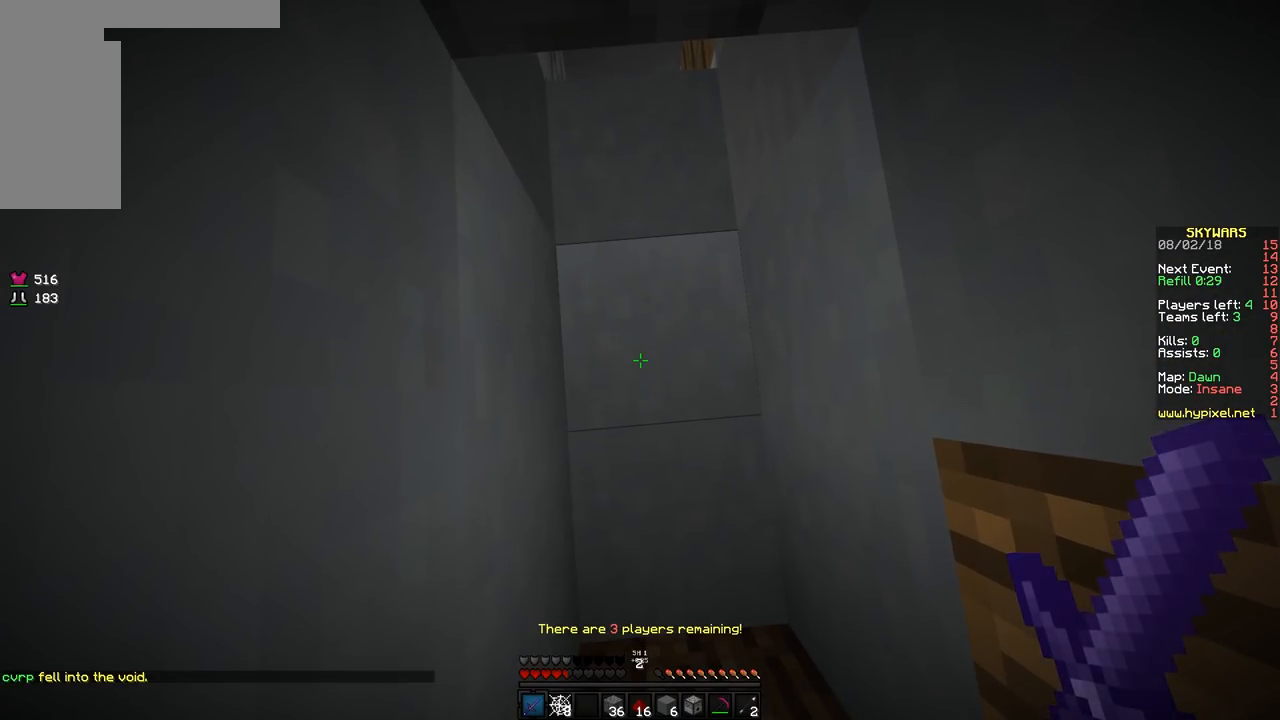
{"keys": [], "mouse": ["left"], "events": [[400, "mouse_left", "down"]]}
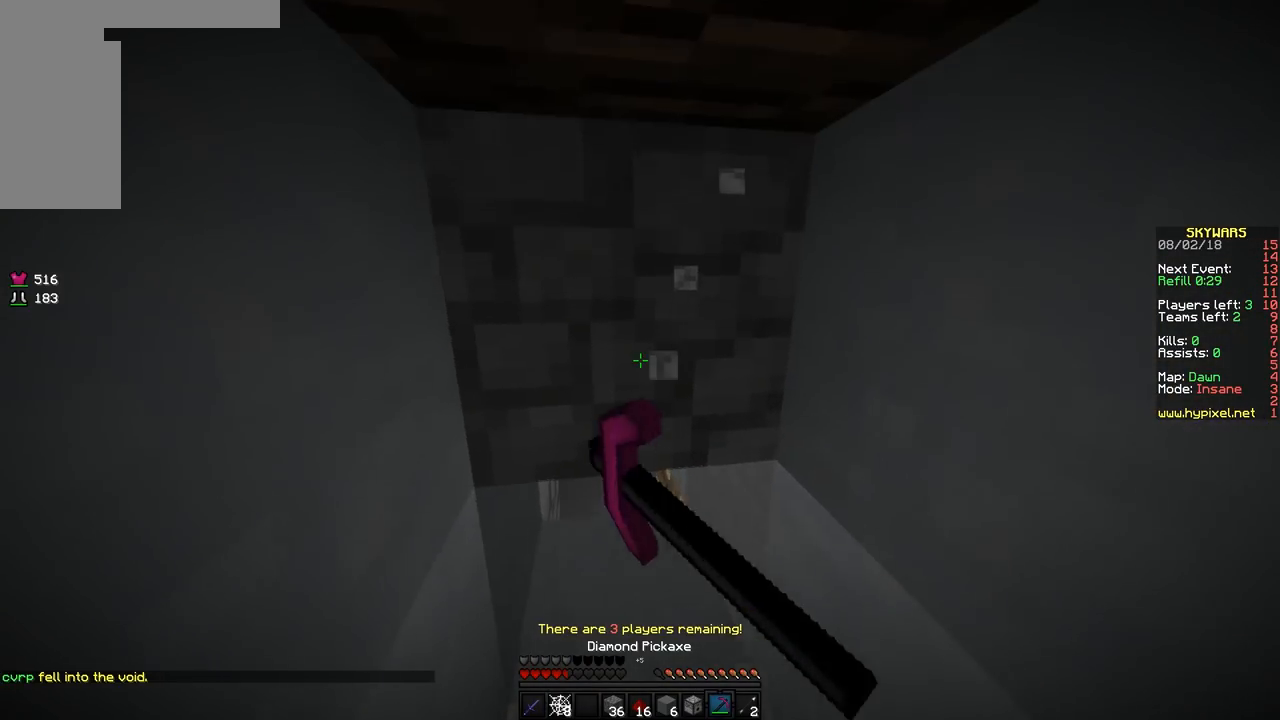
{"keys": ["w"], "mouse": ["left"], "events": [[400, "w", "down"]]}
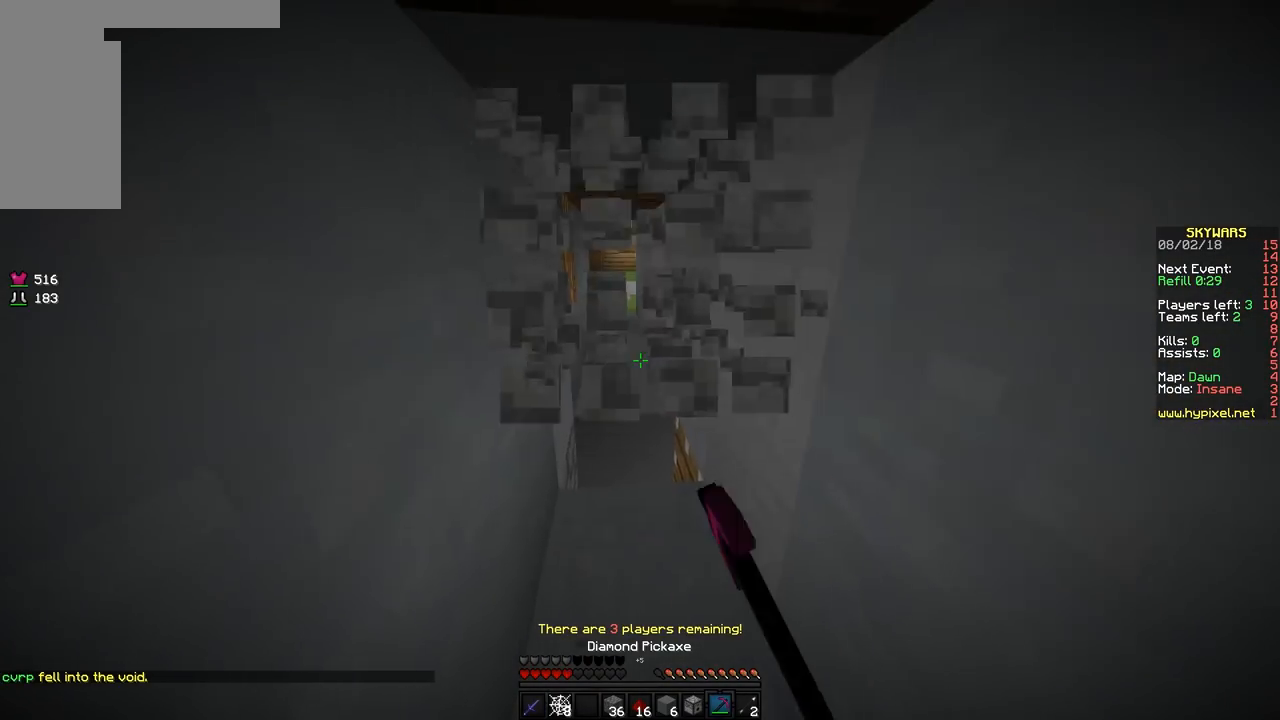
{"keys": [], "mouse": [], "events": [[250, "mouse_left", "up"], [500, "w", "up"]]}
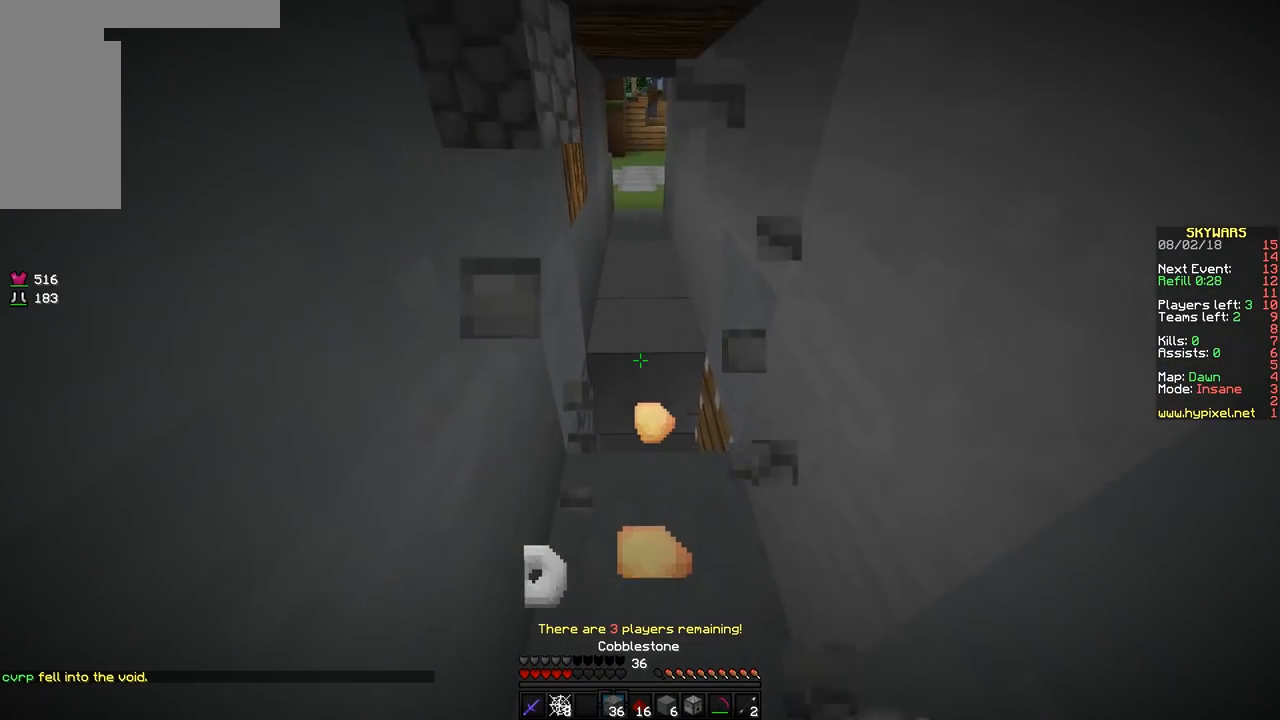
{"keys": ["d"], "mouse": [], "events": [[400, "d", "down"]]}